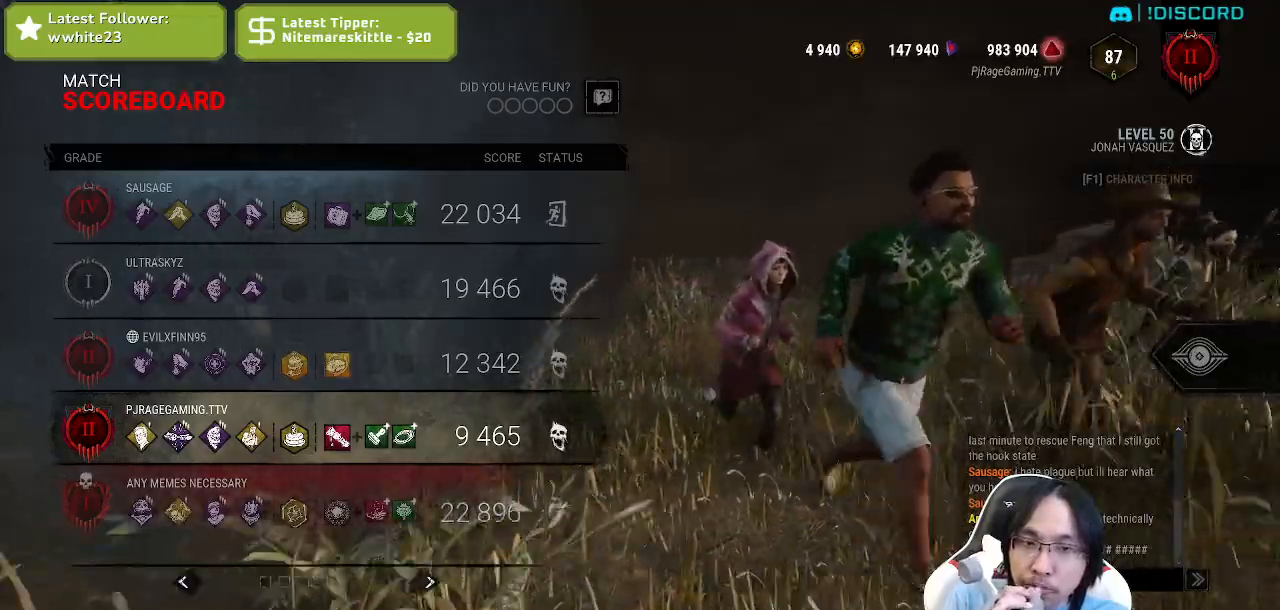
Gameplay with keyboard and mouse; each line is a JSON object with the keys and mouse buttons held at the frame after it. "events" lists presses ("down") and releases ("up") of "a", "ctrl", "d", "e", "q", "s", "shift", "space", "w", "mouse_left", "mouse_right", "mouse_mb4" and "mouse_mb5" between this image and that frame as [ms after this image, input, new state], when the widget could be followed in between. "mouse_left", "mouse_right", "mouse_mb4", "mouse_mb5" = the "left", "right", "mb4", "mb5" buttons of the "mouse" list. No other keys are recorded. Mouse movement is not recorded. Not read: mouse_wheel.
{"keys": [], "mouse": ["left"], "events": [[484, "mouse_left", "down"]]}
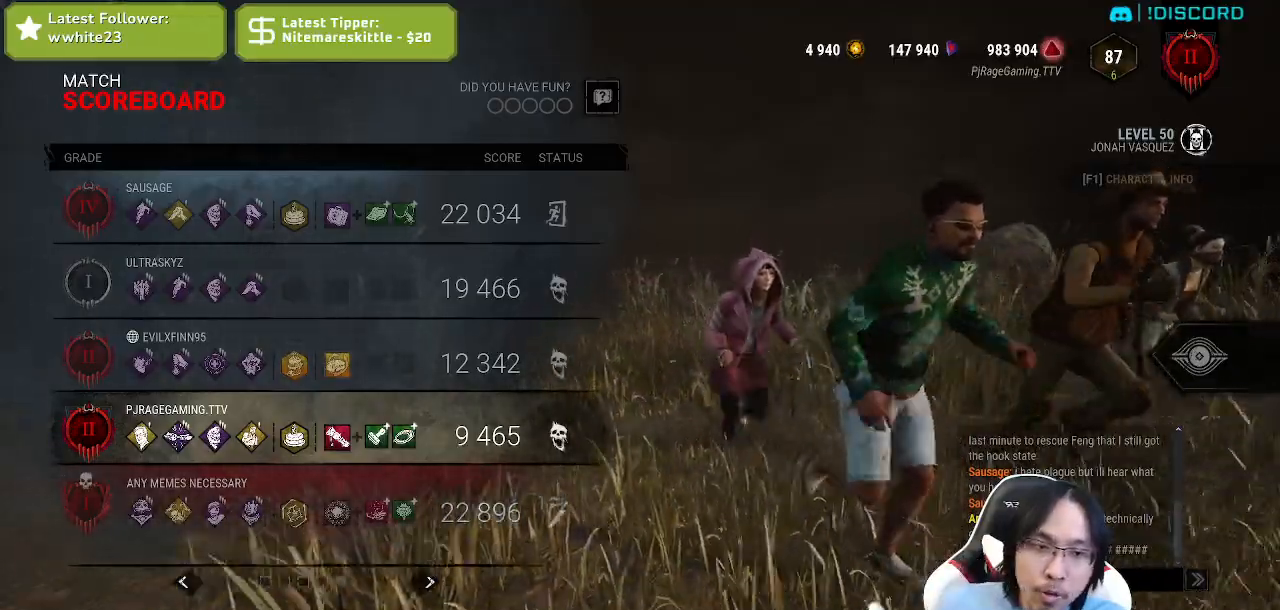
{"keys": [], "mouse": [], "events": [[334, "mouse_left", "up"]]}
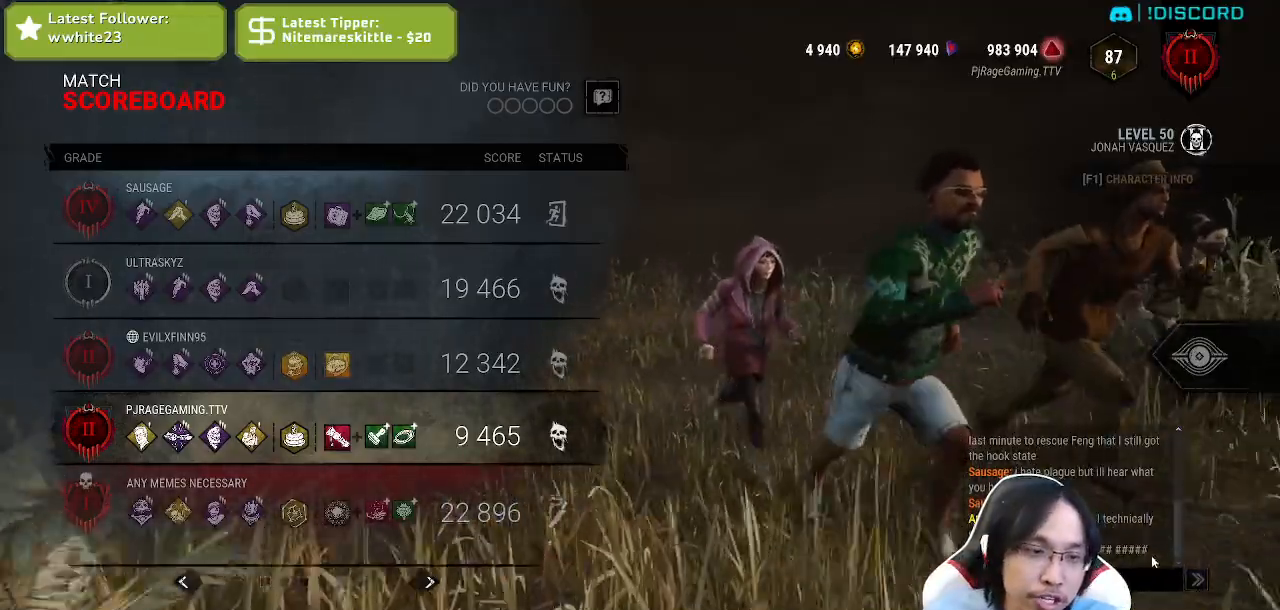
{"keys": [], "mouse": [], "events": []}
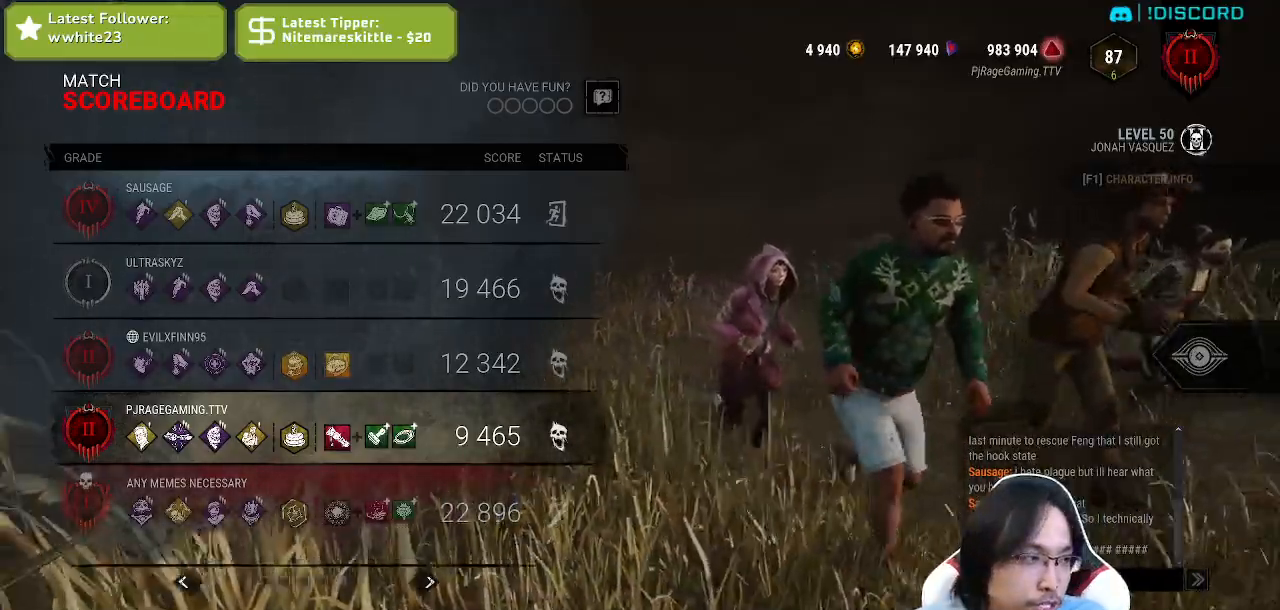
{"keys": [], "mouse": [], "events": []}
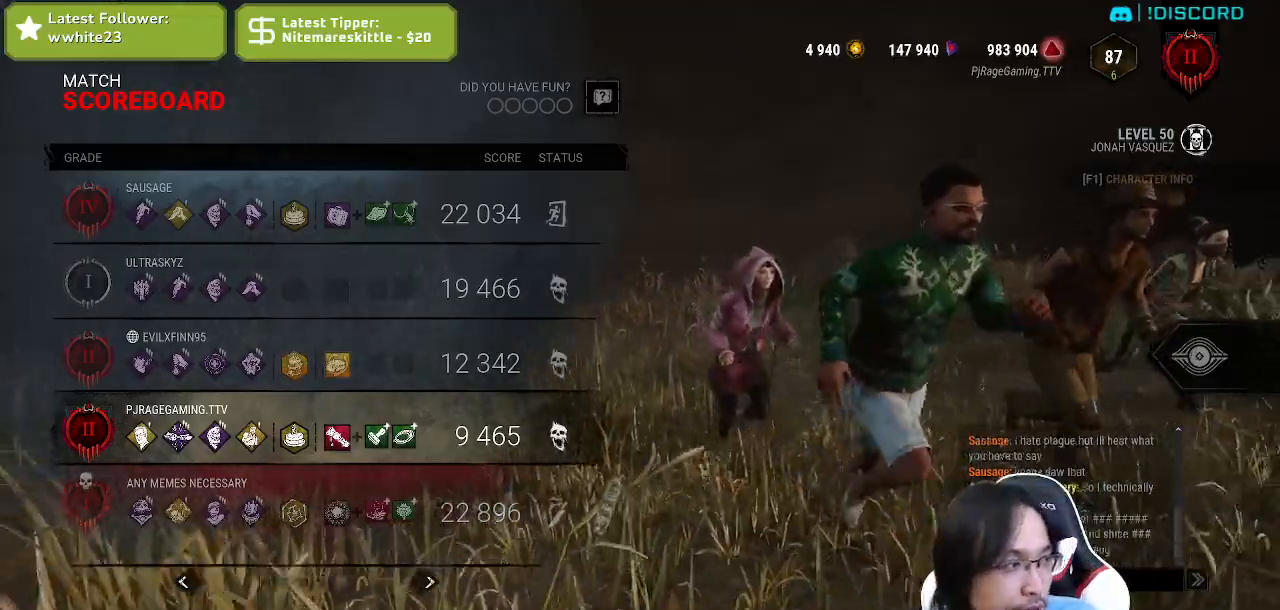
{"keys": [], "mouse": [], "events": [[17, "mouse_left", "down"], [184, "mouse_left", "up"]]}
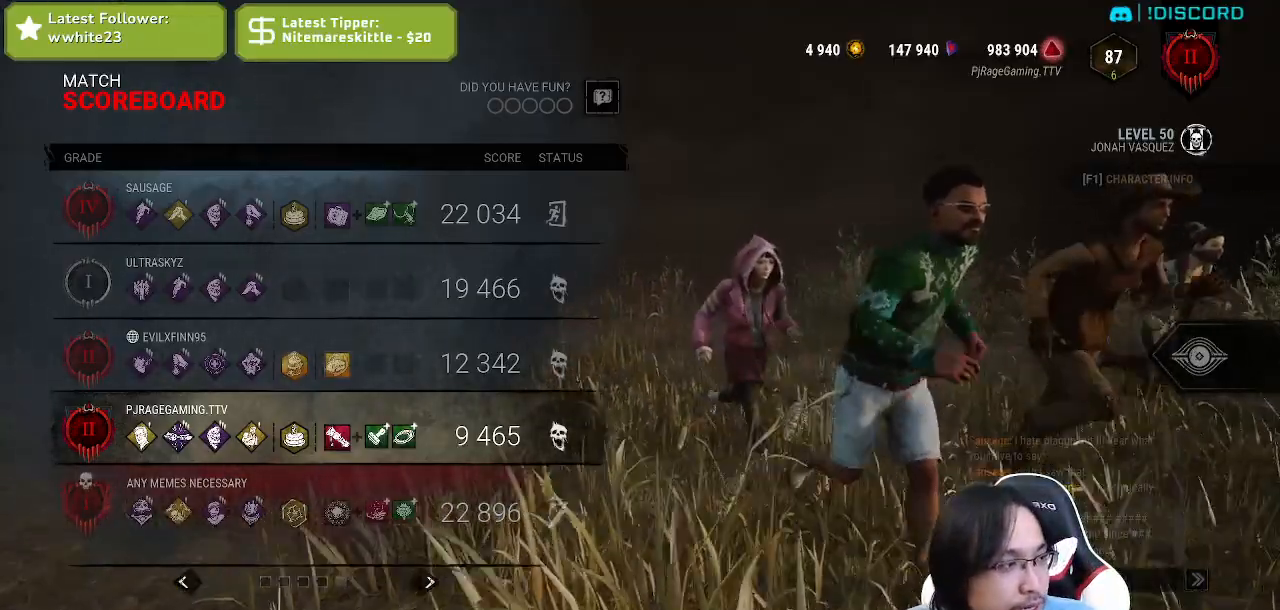
{"keys": [], "mouse": [], "events": []}
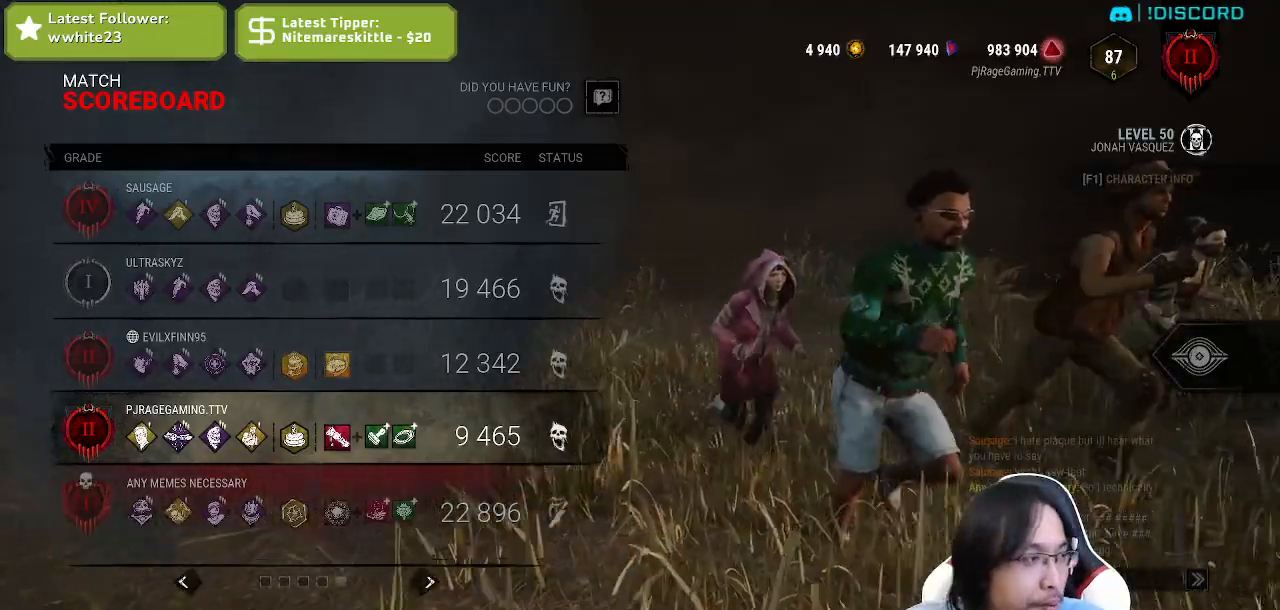
{"keys": [], "mouse": [], "events": []}
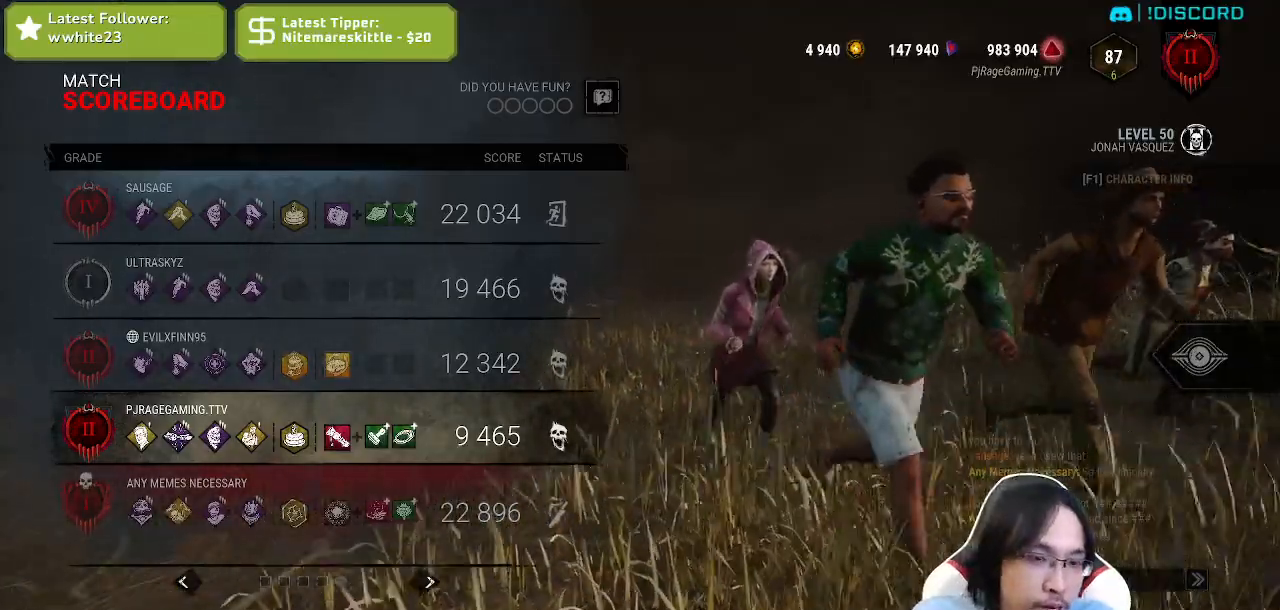
{"keys": [], "mouse": [], "events": []}
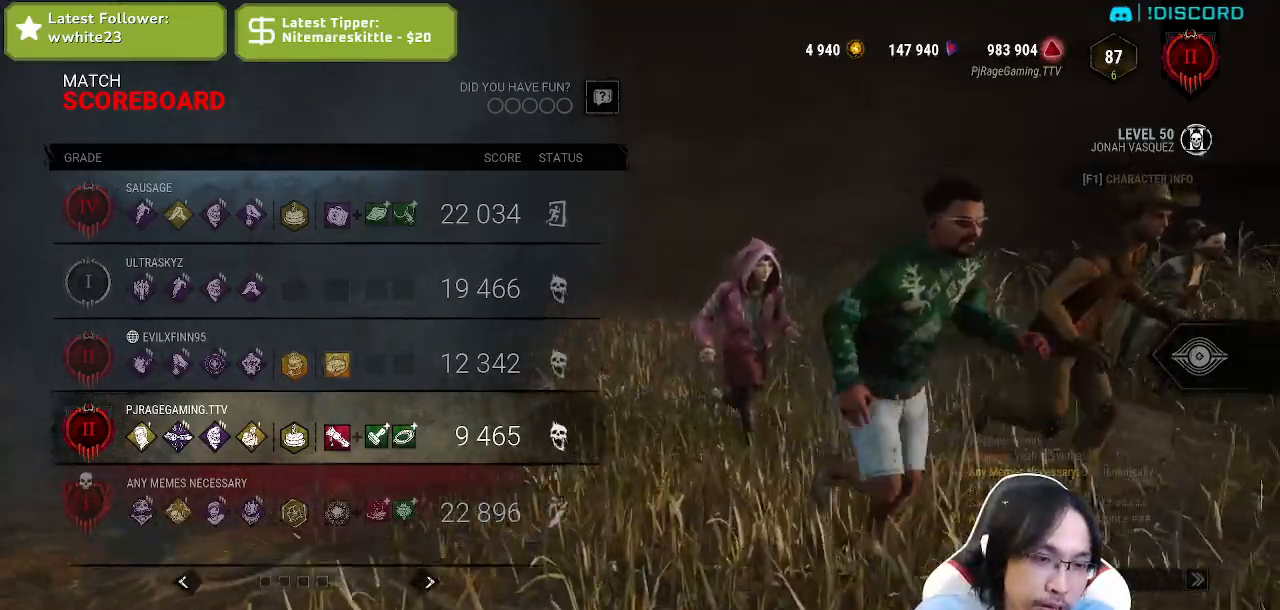
{"keys": [], "mouse": [], "events": []}
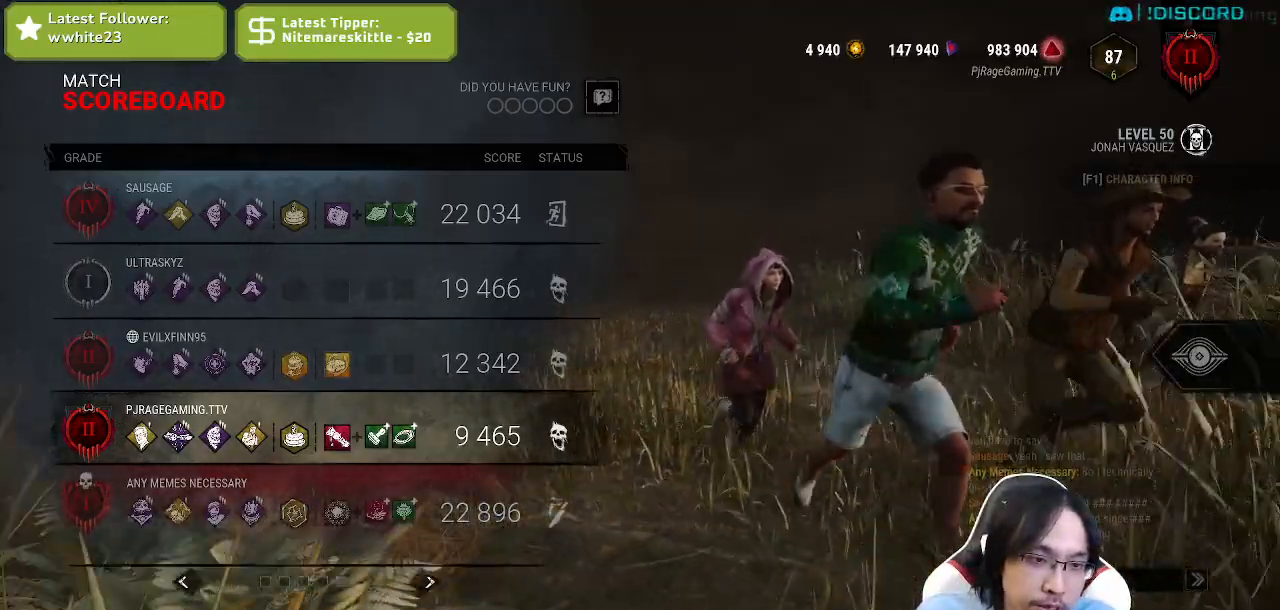
{"keys": [], "mouse": [], "events": []}
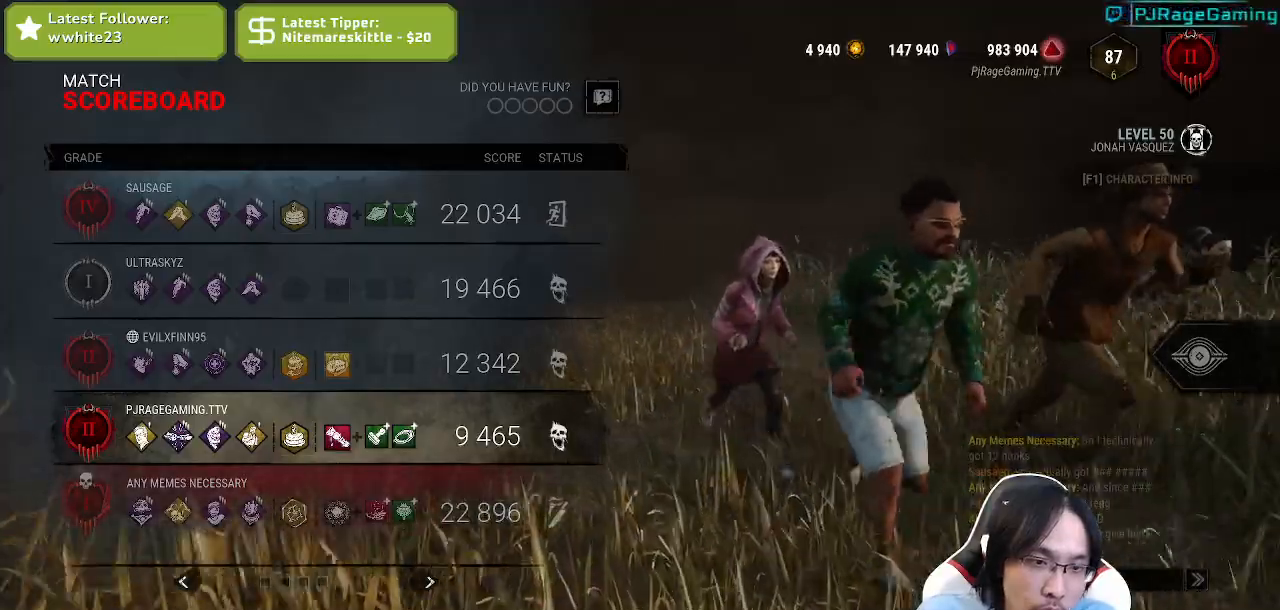
{"keys": [], "mouse": [], "events": []}
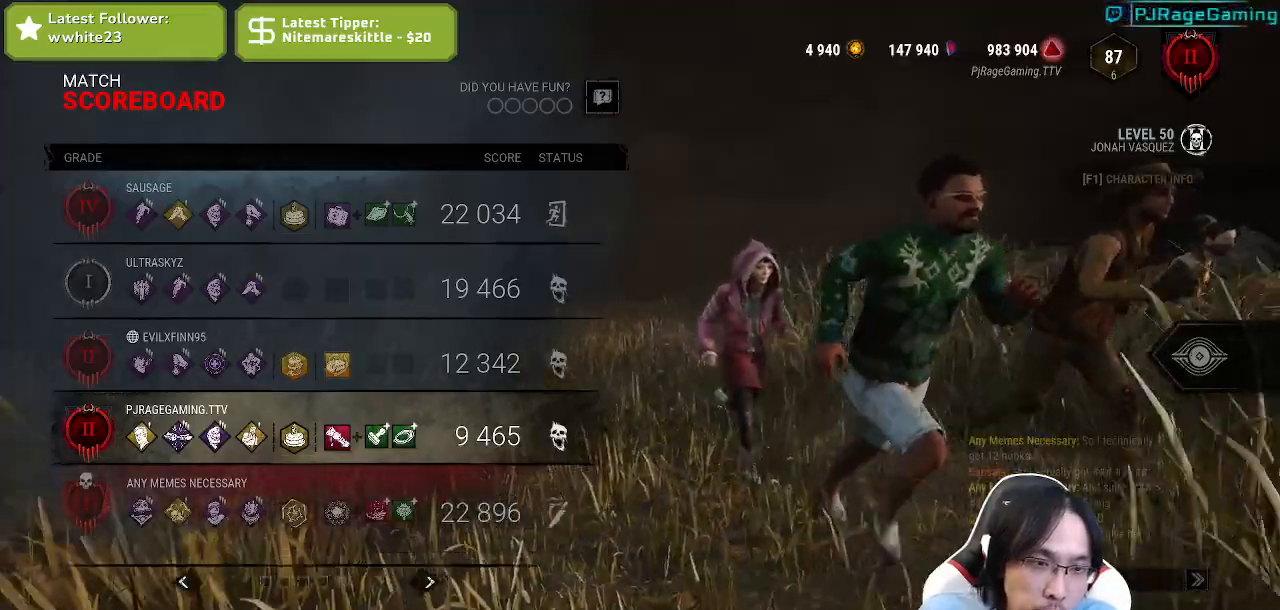
{"keys": [], "mouse": ["left", "right"], "events": [[34, "mouse_left", "down"], [334, "mouse_right", "down"]]}
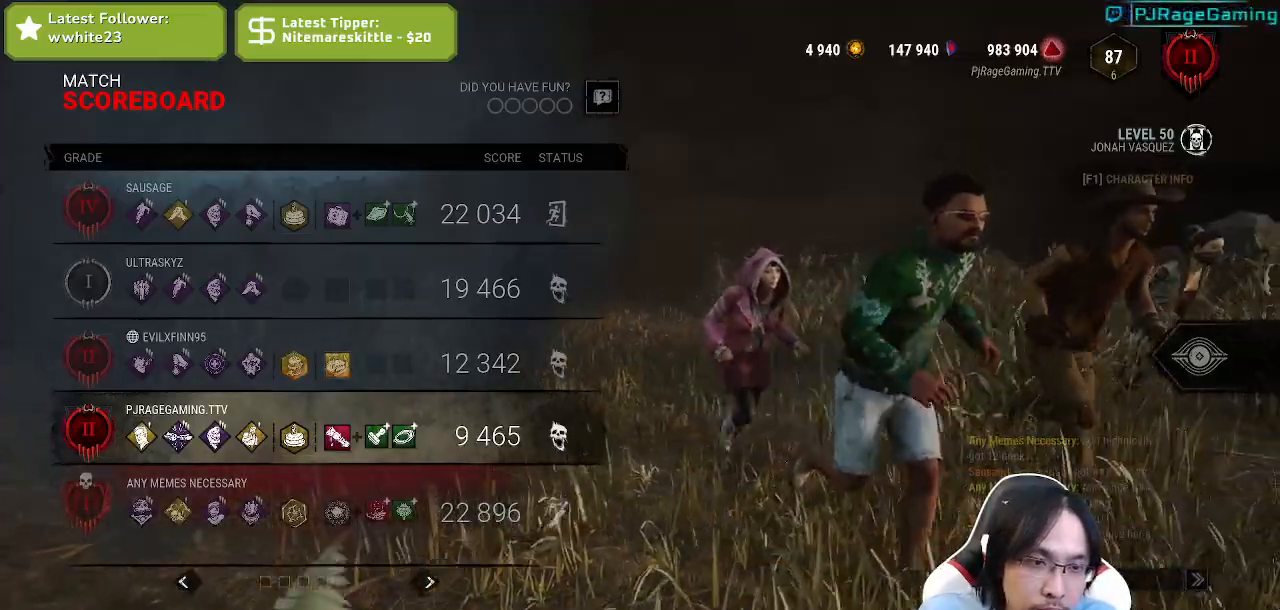
{"keys": [], "mouse": [], "events": [[34, "mouse_right", "up"], [200, "mouse_left", "up"]]}
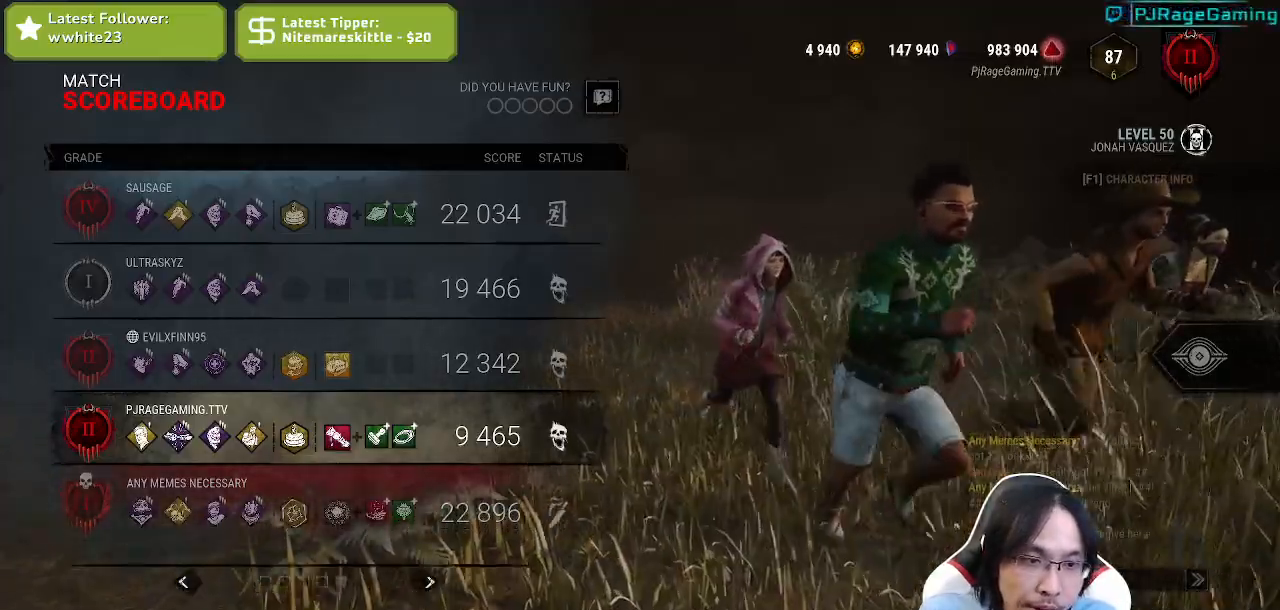
{"keys": [], "mouse": [], "events": []}
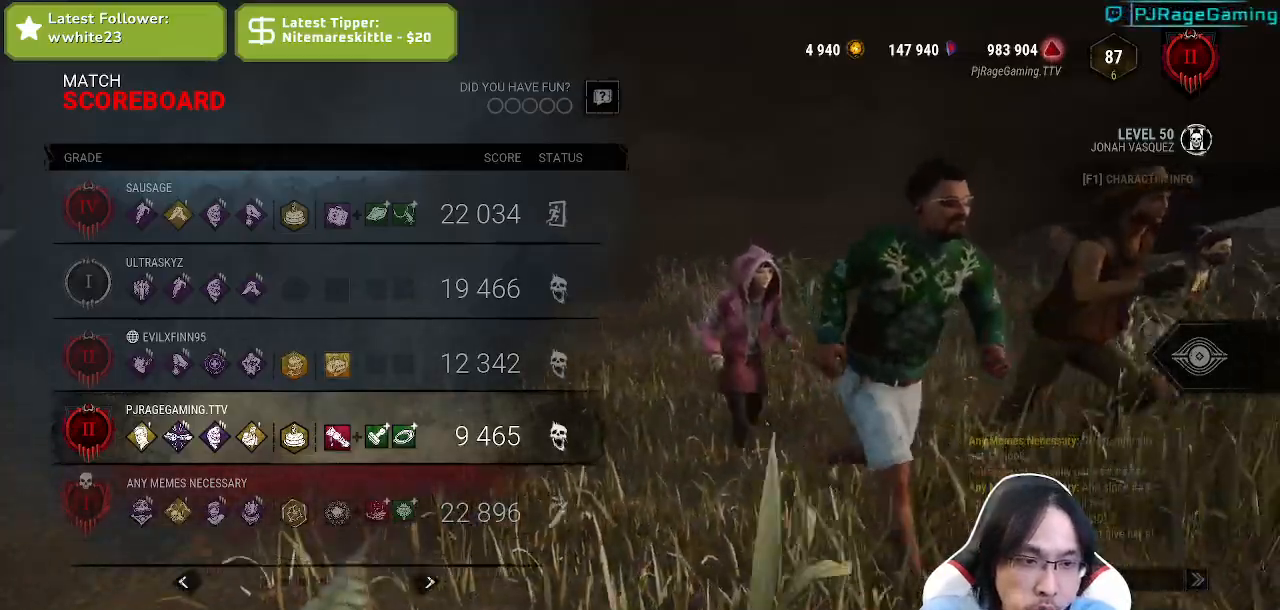
{"keys": [], "mouse": [], "events": []}
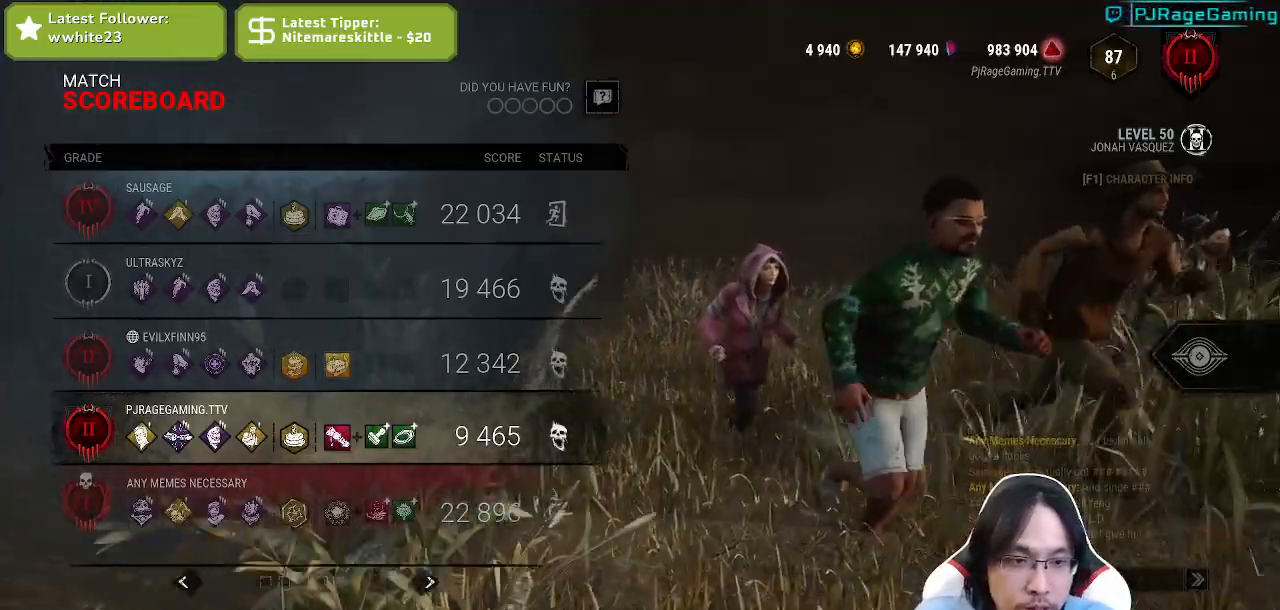
{"keys": [], "mouse": [], "events": []}
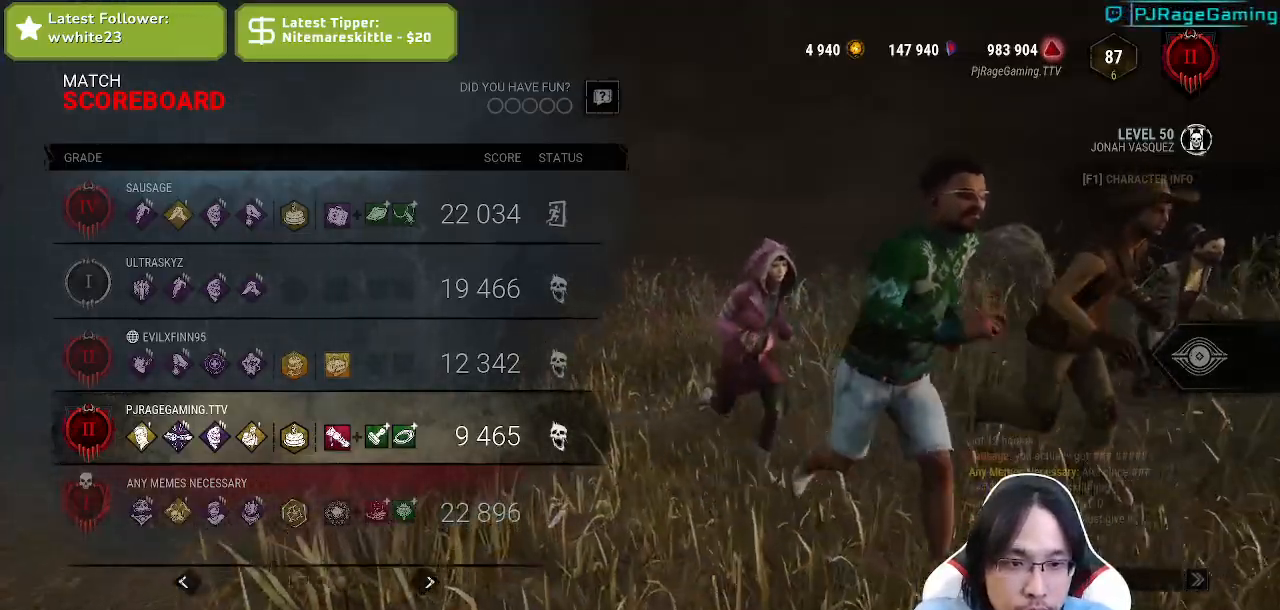
{"keys": [], "mouse": [], "events": []}
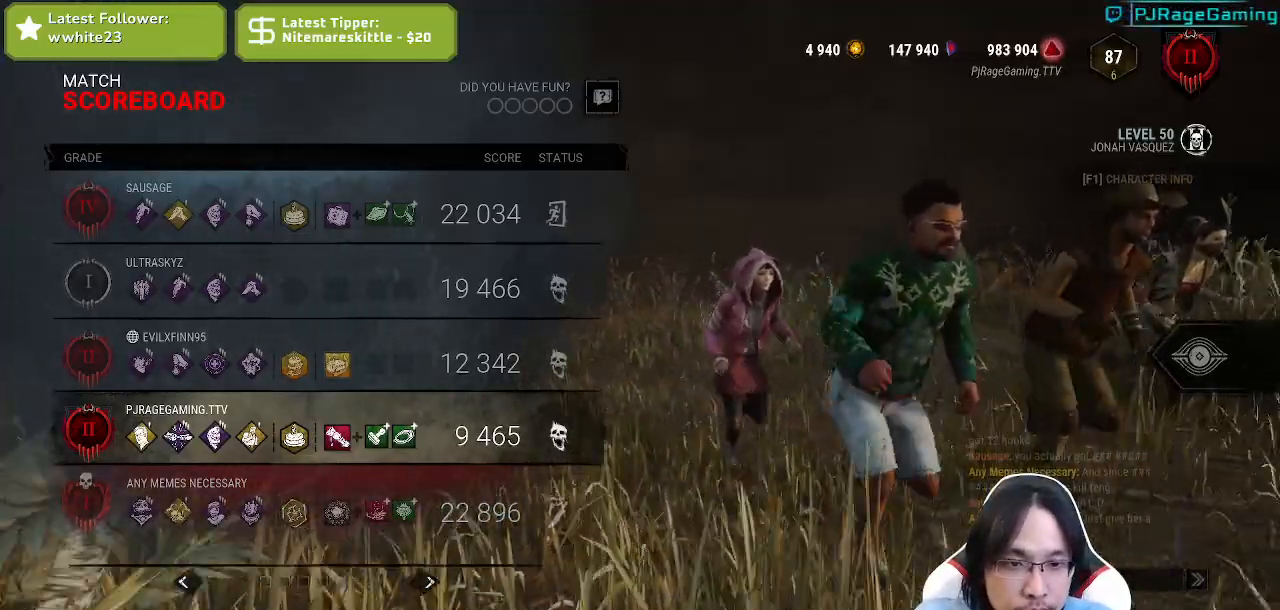
{"keys": [], "mouse": ["left"], "events": [[367, "mouse_left", "down"]]}
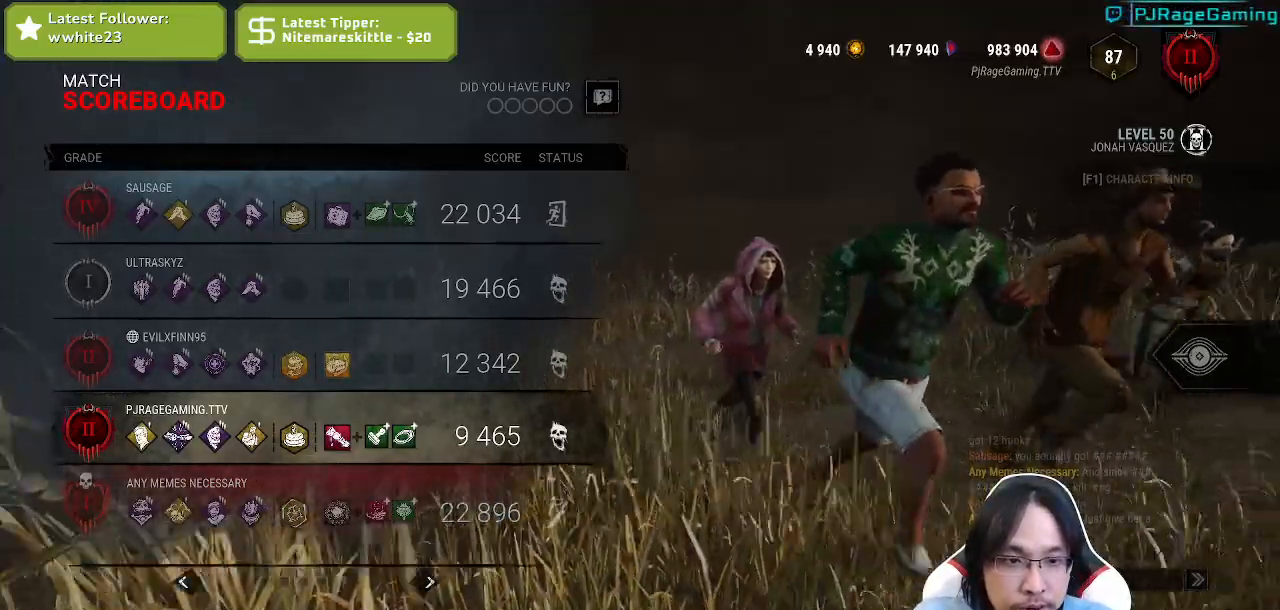
{"keys": [], "mouse": [], "events": [[134, "mouse_left", "up"]]}
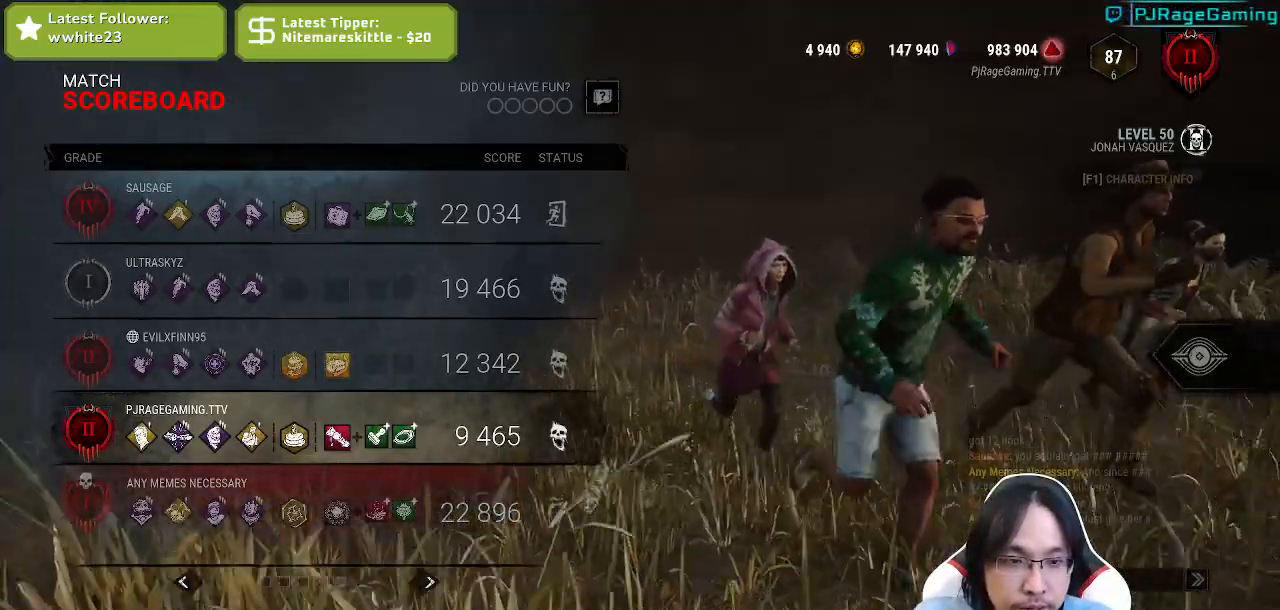
{"keys": [], "mouse": ["left"], "events": [[284, "mouse_left", "down"]]}
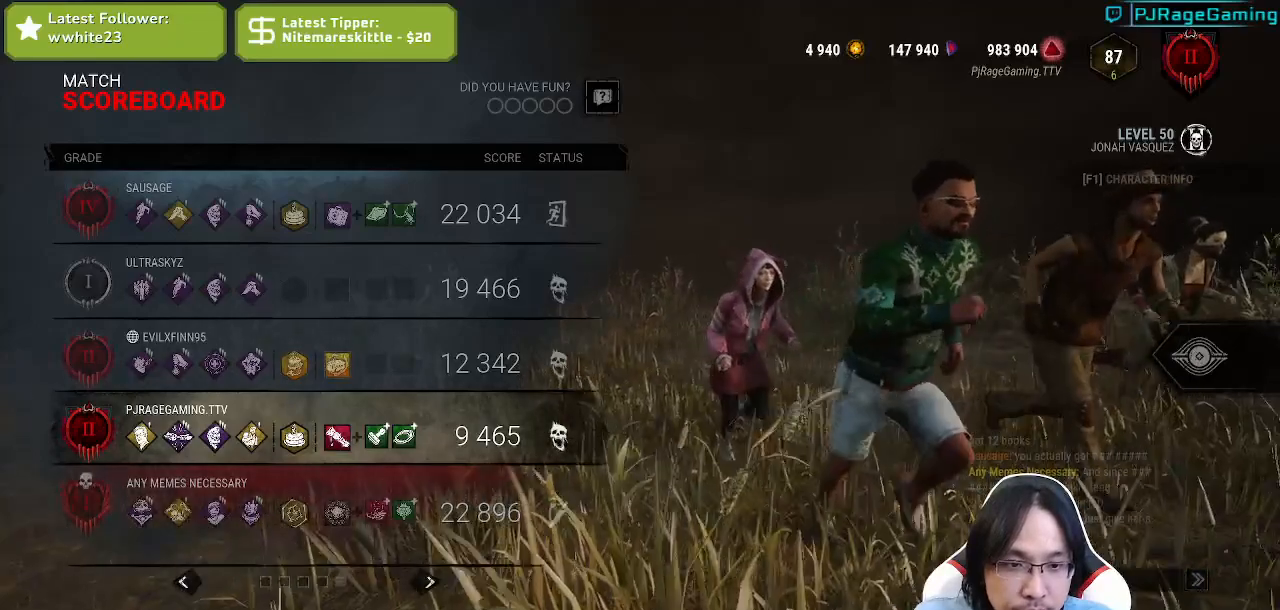
{"keys": [], "mouse": ["left"], "events": []}